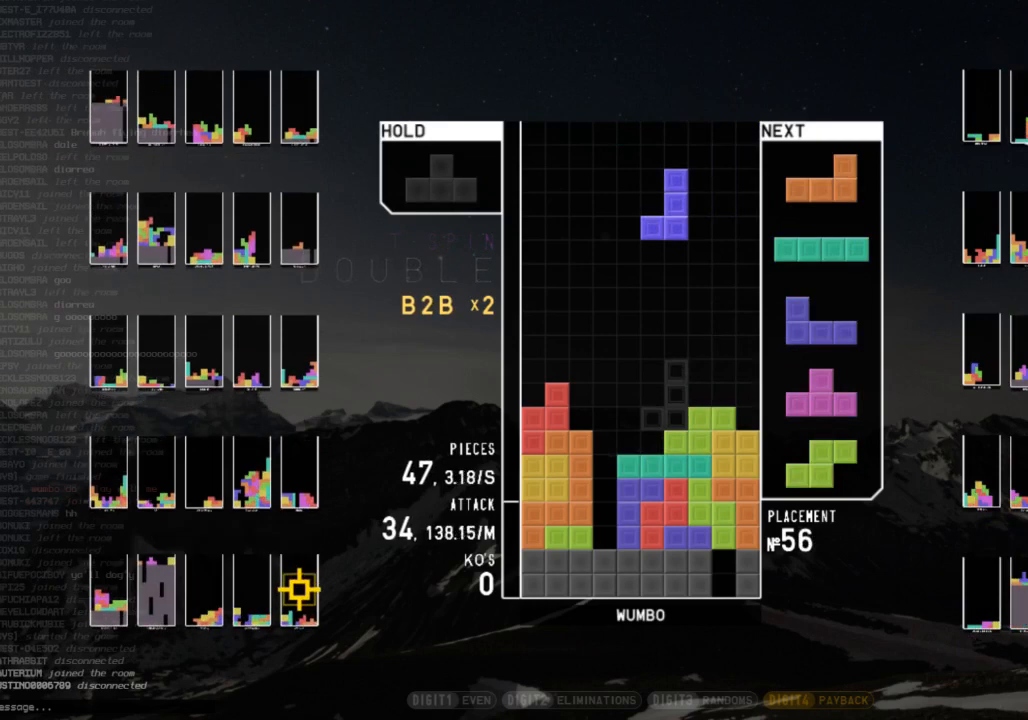
Gameplay with keyboard; each line is a JSON object with the keys held at the frame after it. "events" lists presses ("down") and releases ("up") of "c", "down", "left", "right", "shift", "up", "x" and "z" between this image and that frame as [ms after this image, input, new state], when the widget could be followed in between. No other keys are recorded. Mouse input is not recorded.
{"keys": ["down", "right"], "events": [[33, "left", "up"], [133, "left", "down"], [233, "down", "down"], [233, "left", "up"], [267, "right", "down"], [300, "down", "up"], [367, "right", "up"], [367, "shift", "down"], [400, "left", "down"], [467, "down", "down"], [467, "shift", "up"], [500, "left", "up"], [500, "right", "down"]]}
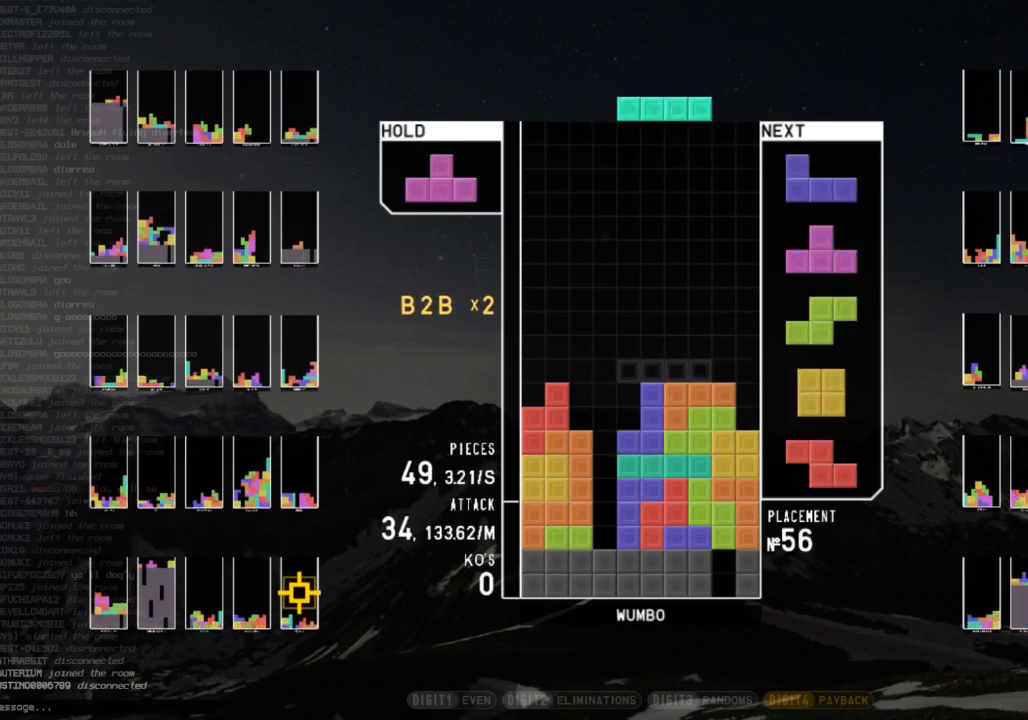
{"keys": [], "events": [[33, "down", "up"], [33, "x", "down"], [133, "right", "up"], [200, "x", "up"], [267, "down", "down"], [367, "down", "up"]]}
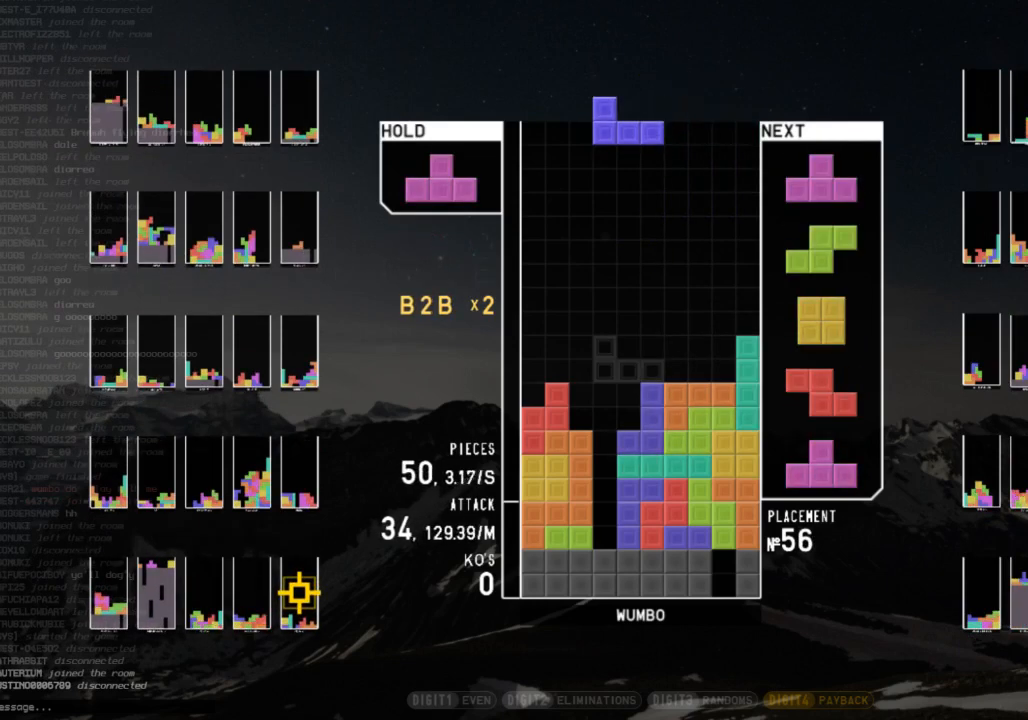
{"keys": ["down", "right"], "events": [[300, "c", "down"], [300, "left", "down"], [400, "z", "down"], [433, "c", "up"], [433, "left", "up"], [433, "right", "down"], [467, "down", "down"], [467, "z", "up"]]}
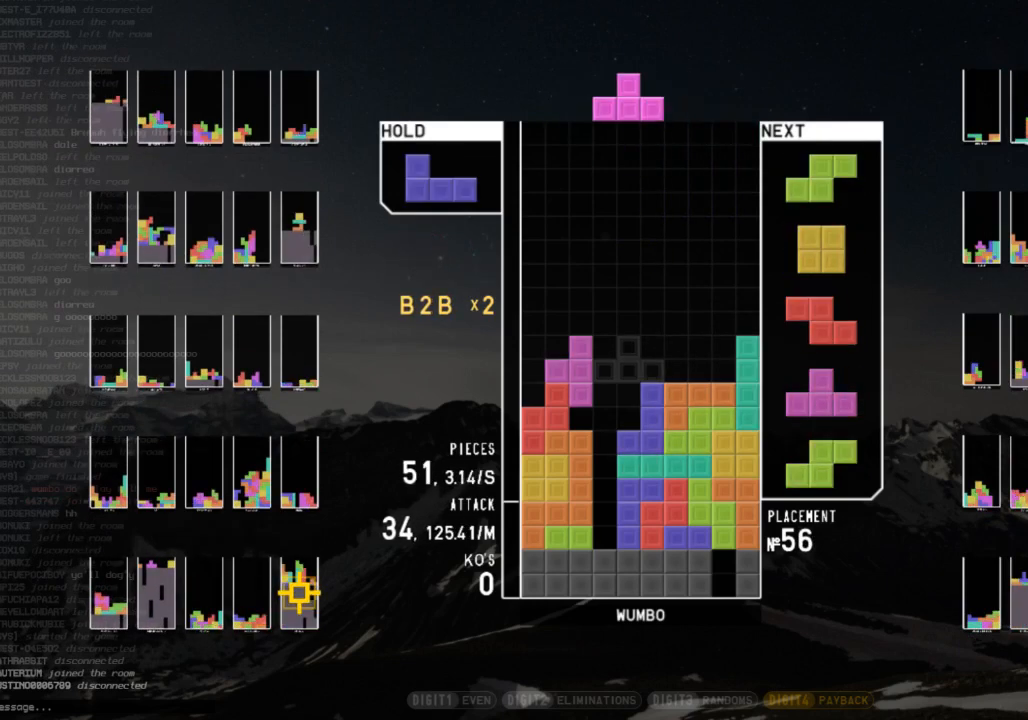
{"keys": ["x"], "events": [[33, "left", "down"], [33, "right", "up"], [67, "c", "down"], [67, "down", "up"], [133, "x", "down"], [167, "c", "up"], [167, "left", "up"], [233, "down", "down"], [233, "x", "up"], [267, "c", "down"], [267, "down", "up"], [300, "x", "down"], [367, "left", "down"], [367, "up", "down"], [400, "c", "up"], [400, "x", "up"], [467, "left", "up"], [500, "up", "up"], [500, "x", "down"]]}
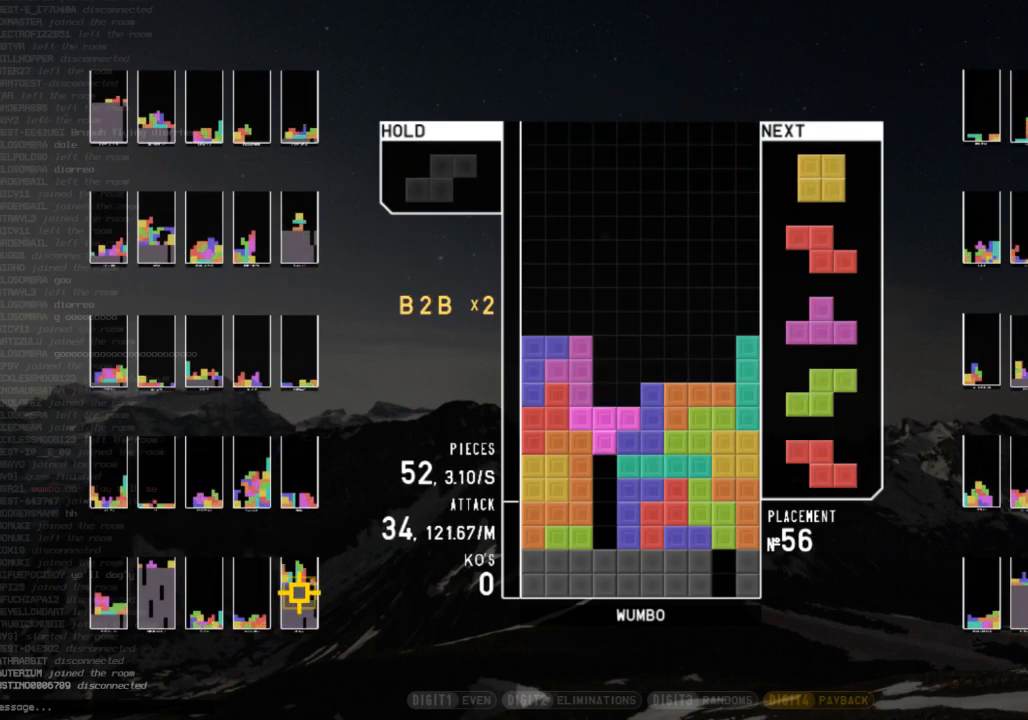
{"keys": ["left"], "events": [[100, "down", "down"], [133, "down", "up"], [133, "x", "up"], [267, "right", "down"], [433, "right", "up"], [500, "left", "down"]]}
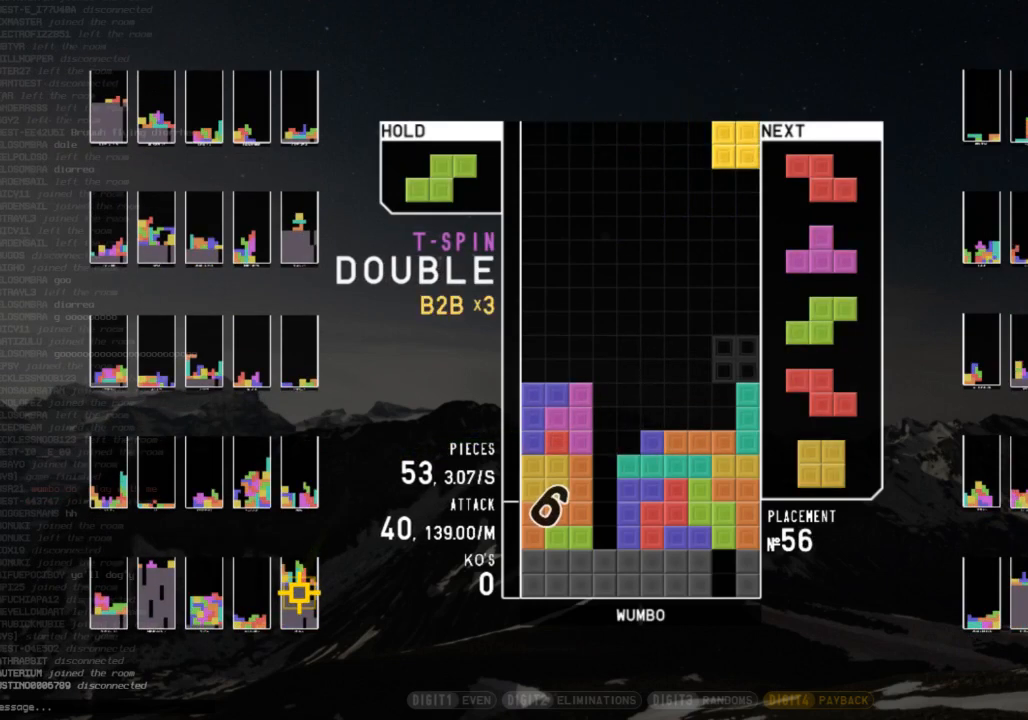
{"keys": [], "events": [[100, "left", "up"], [333, "down", "down"], [433, "down", "up"]]}
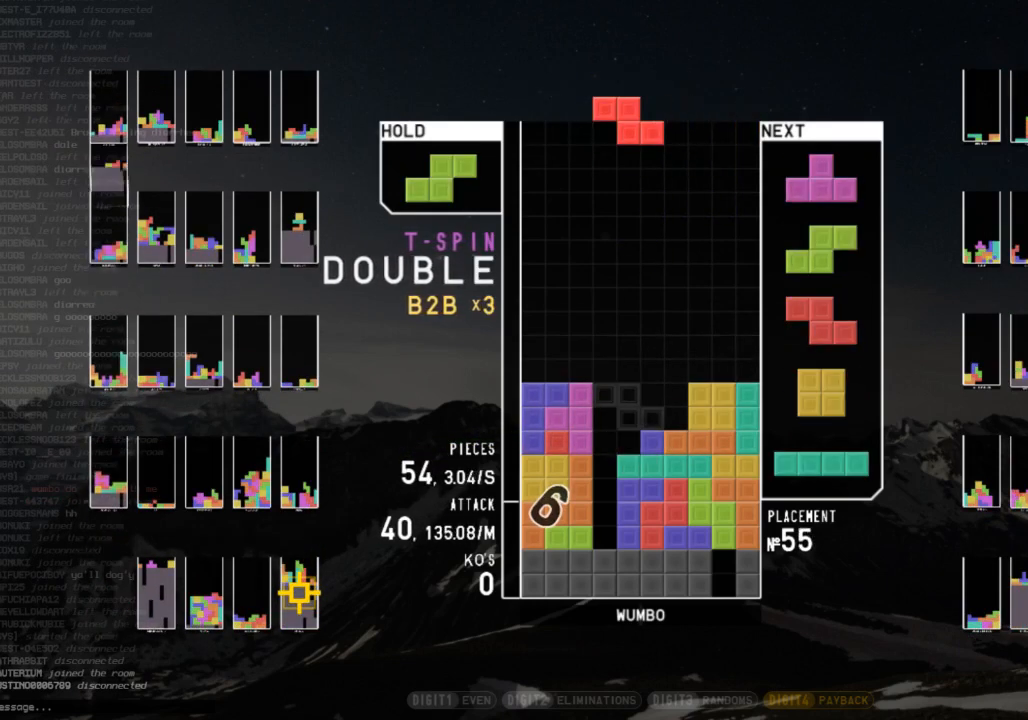
{"keys": [], "events": []}
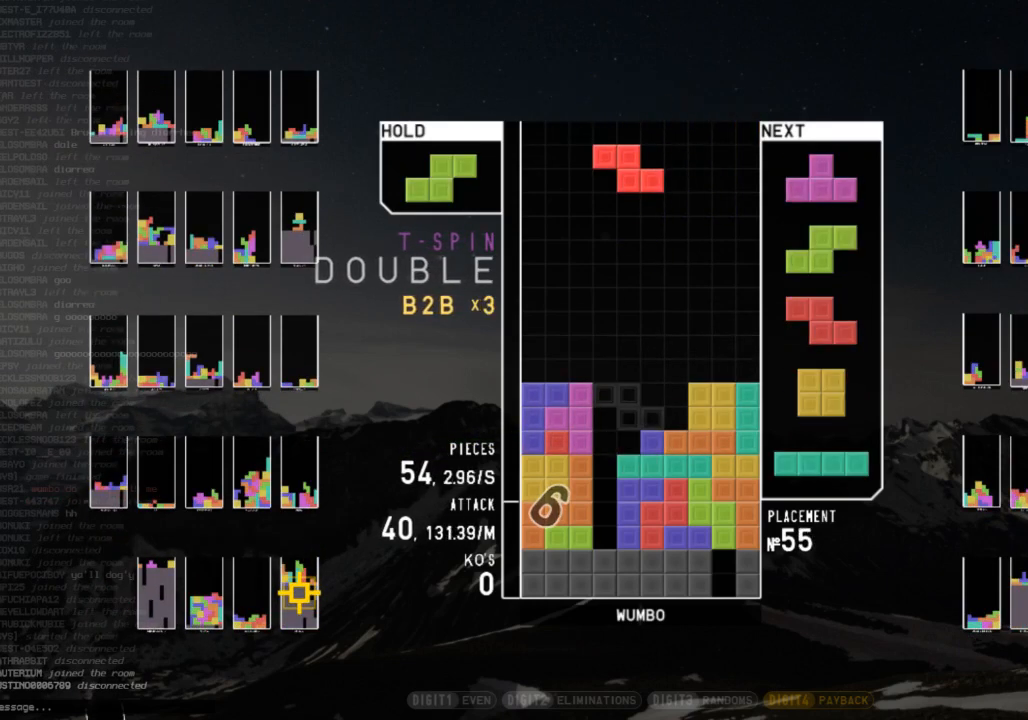
{"keys": [], "events": []}
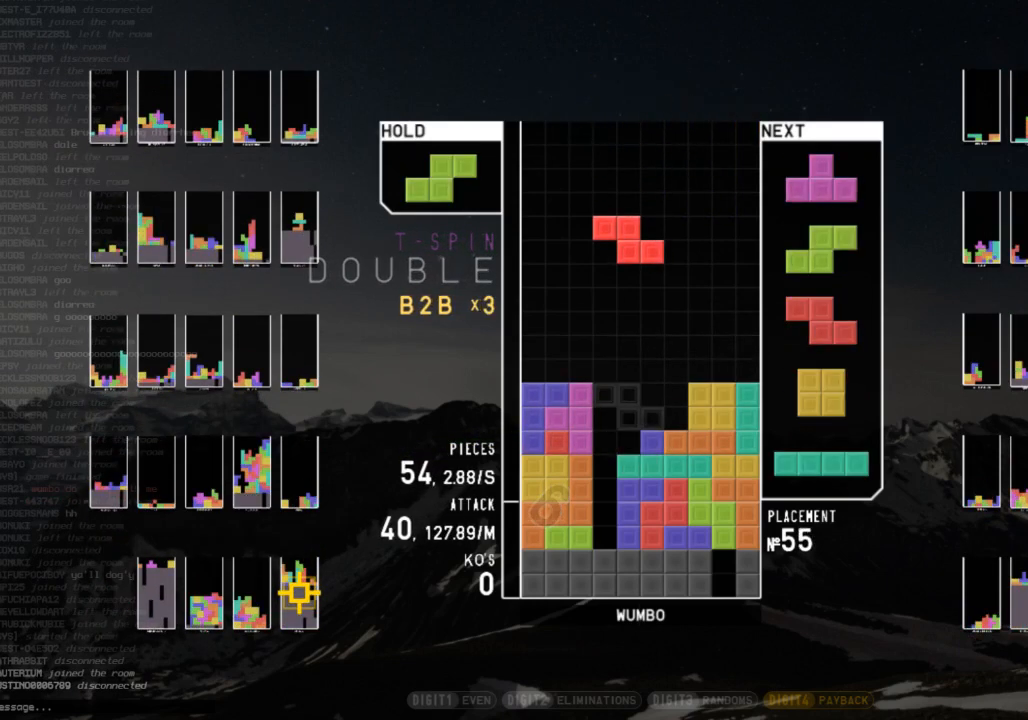
{"keys": ["x"], "events": [[167, "c", "down"], [167, "left", "down"], [300, "c", "up"], [333, "left", "up"], [400, "down", "down"], [500, "down", "up"], [500, "x", "down"]]}
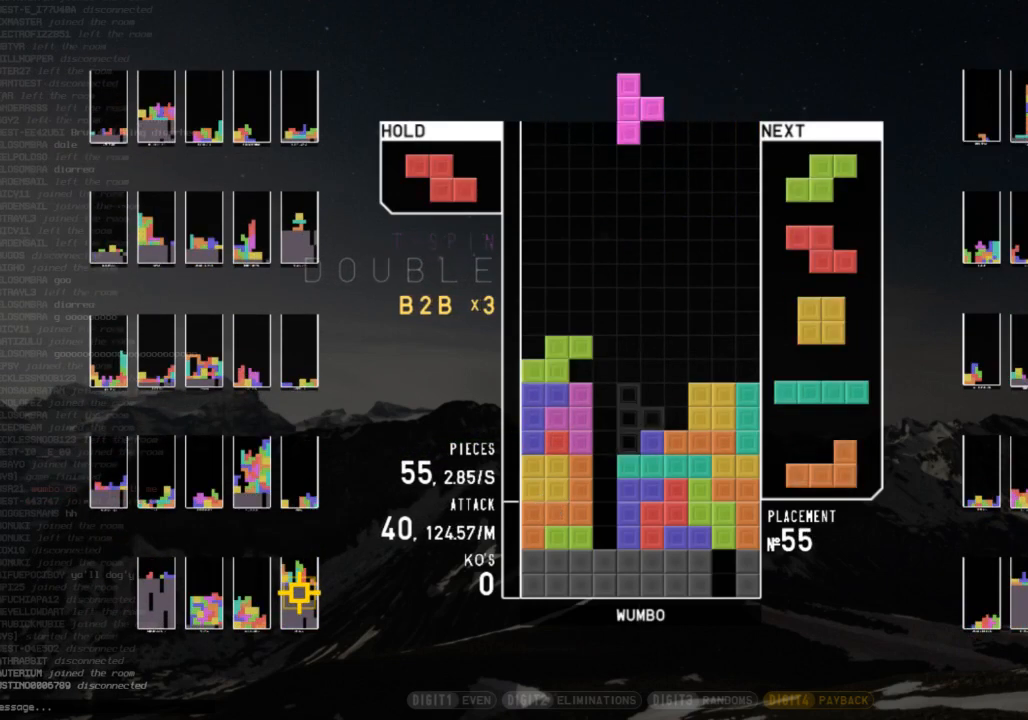
{"keys": ["left", "z"], "events": [[33, "down", "down"], [67, "x", "up"], [133, "down", "up"], [167, "right", "down"], [167, "x", "down"], [267, "down", "down"], [267, "right", "up"], [267, "x", "up"], [367, "down", "up"], [400, "left", "down"], [467, "z", "down"]]}
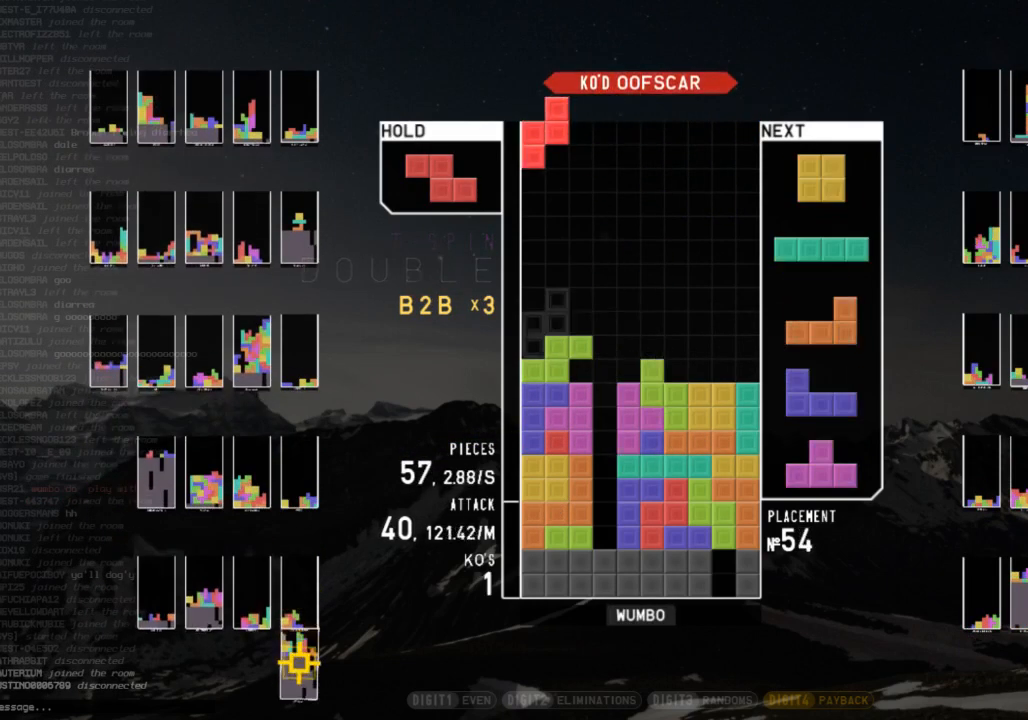
{"keys": [], "events": [[33, "left", "up"], [100, "down", "down"], [100, "z", "up"], [133, "right", "down"], [200, "down", "up"], [233, "right", "up"], [333, "down", "down"], [367, "down", "up"], [433, "c", "down"], [467, "right", "down"], [500, "c", "up"], [500, "right", "up"]]}
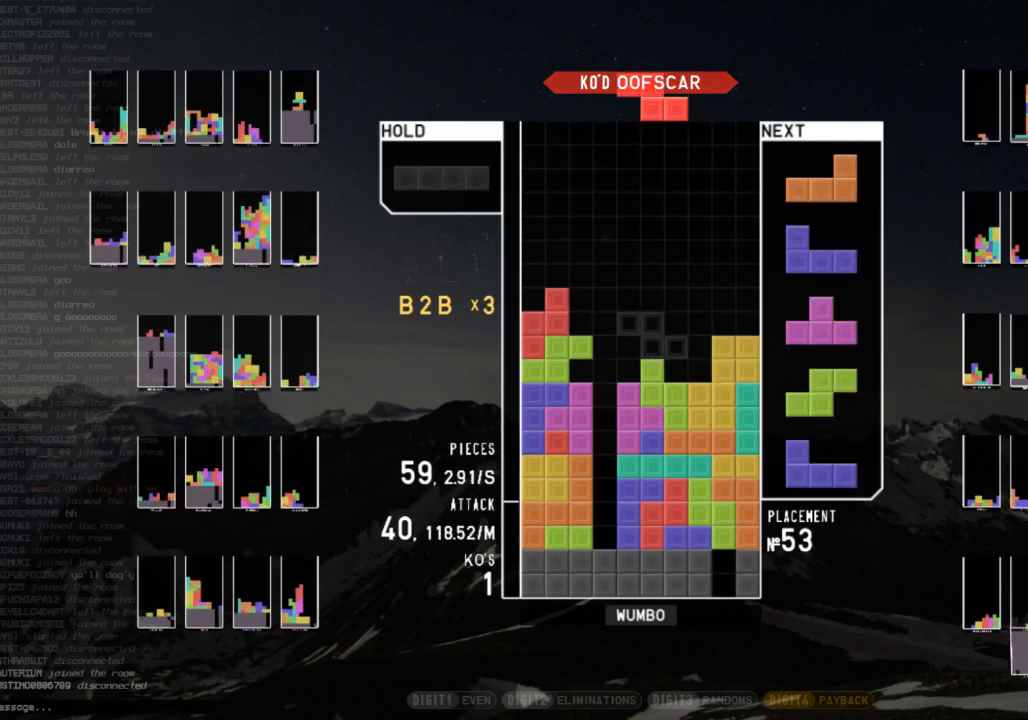
{"keys": ["c", "left", "z"], "events": [[100, "right", "down"], [167, "down", "down"], [233, "down", "up"], [233, "shift", "down"], [300, "right", "up"], [333, "down", "down"], [333, "shift", "up"], [433, "c", "down"], [433, "down", "up"], [500, "left", "down"], [500, "z", "down"]]}
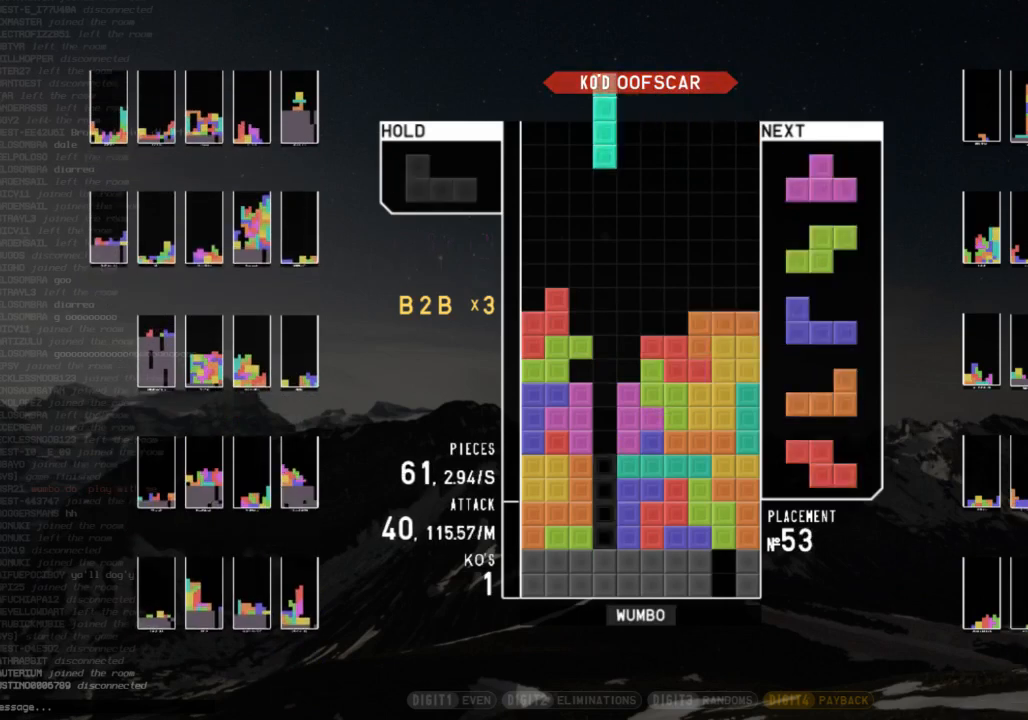
{"keys": ["right"], "events": [[33, "c", "up"], [33, "down", "down"], [67, "left", "up"], [67, "z", "up"], [133, "down", "up"], [167, "left", "down"], [167, "x", "down"], [233, "up", "down"], [267, "x", "up"], [300, "left", "up"], [300, "up", "up"], [300, "x", "down"], [400, "down", "down"], [467, "down", "up"], [467, "x", "up"], [500, "right", "down"]]}
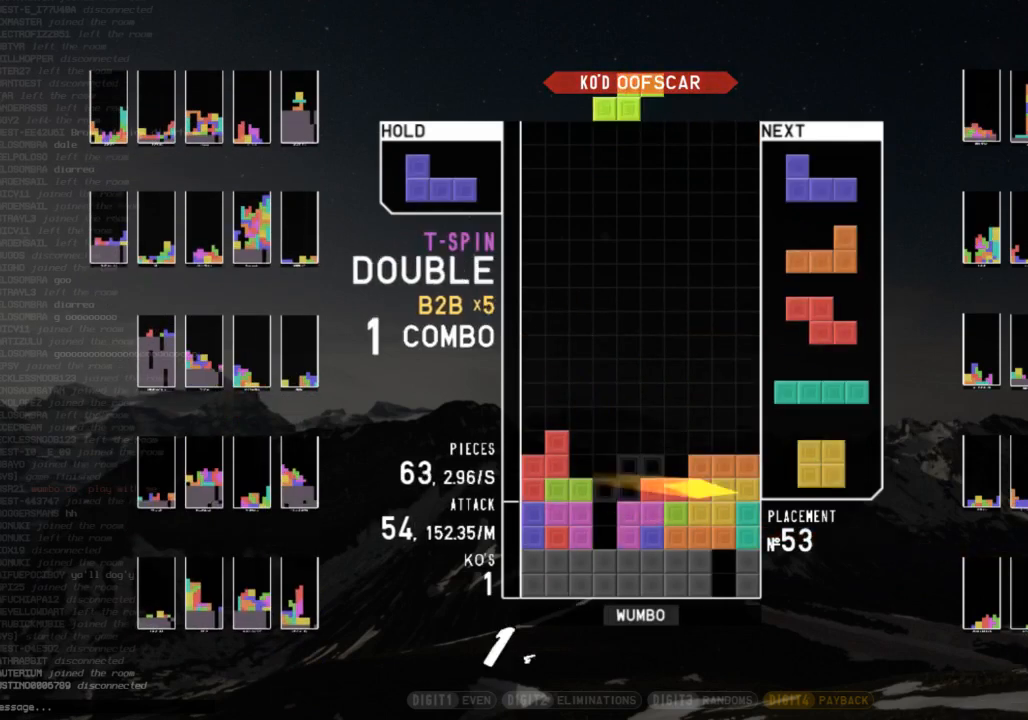
{"keys": ["left", "z"], "events": [[100, "right", "up"], [200, "right", "down"], [233, "down", "down"], [233, "right", "up"], [267, "down", "up"], [267, "x", "down"], [367, "down", "down"], [367, "x", "up"], [433, "down", "up"], [433, "left", "down"], [500, "z", "down"]]}
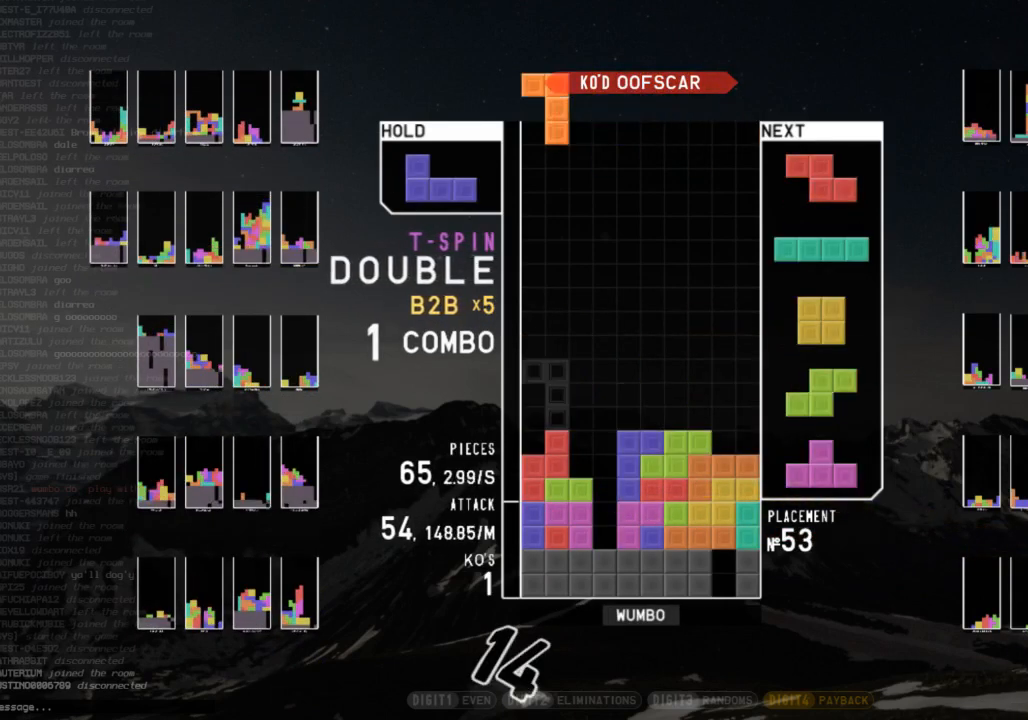
{"keys": [], "events": [[67, "left", "up"], [67, "right", "down"], [100, "down", "down"], [100, "z", "up"], [167, "left", "down"], [167, "right", "up"], [200, "c", "down"], [200, "down", "up"], [233, "x", "down"], [300, "c", "up"], [300, "left", "up"], [400, "down", "down"], [400, "x", "up"], [433, "down", "up"]]}
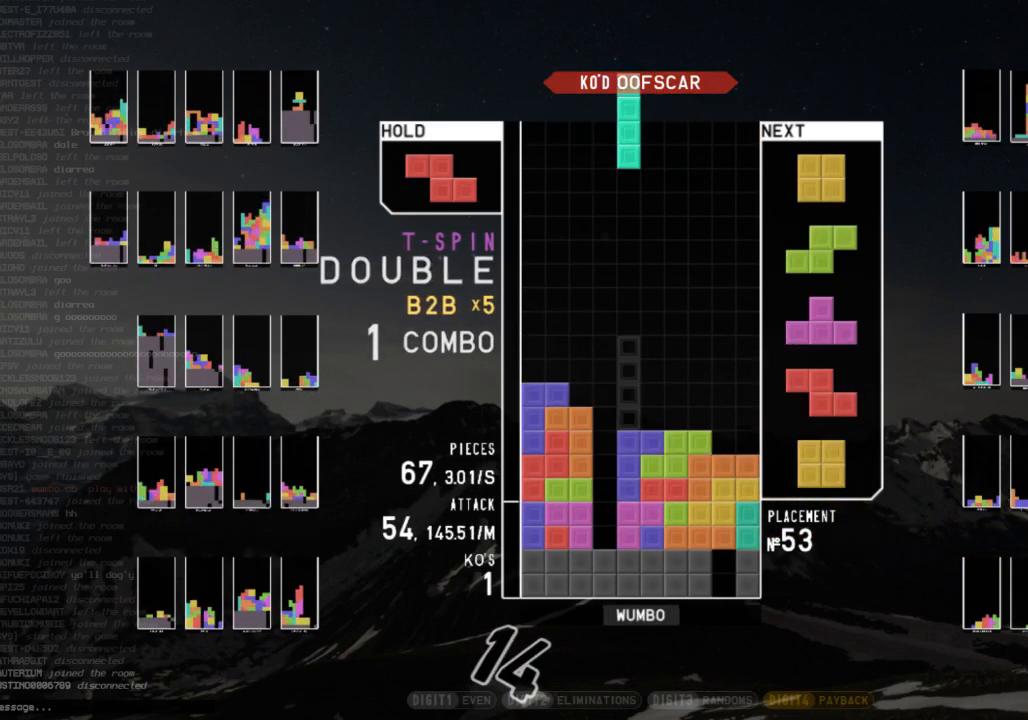
{"keys": ["c"], "events": [[33, "left", "down"], [33, "z", "down"], [67, "left", "up"], [133, "z", "up"], [233, "down", "down"], [267, "down", "up"], [300, "c", "down"], [367, "z", "down"], [400, "c", "up"], [400, "down", "down"], [467, "z", "up"], [500, "c", "down"], [500, "down", "up"]]}
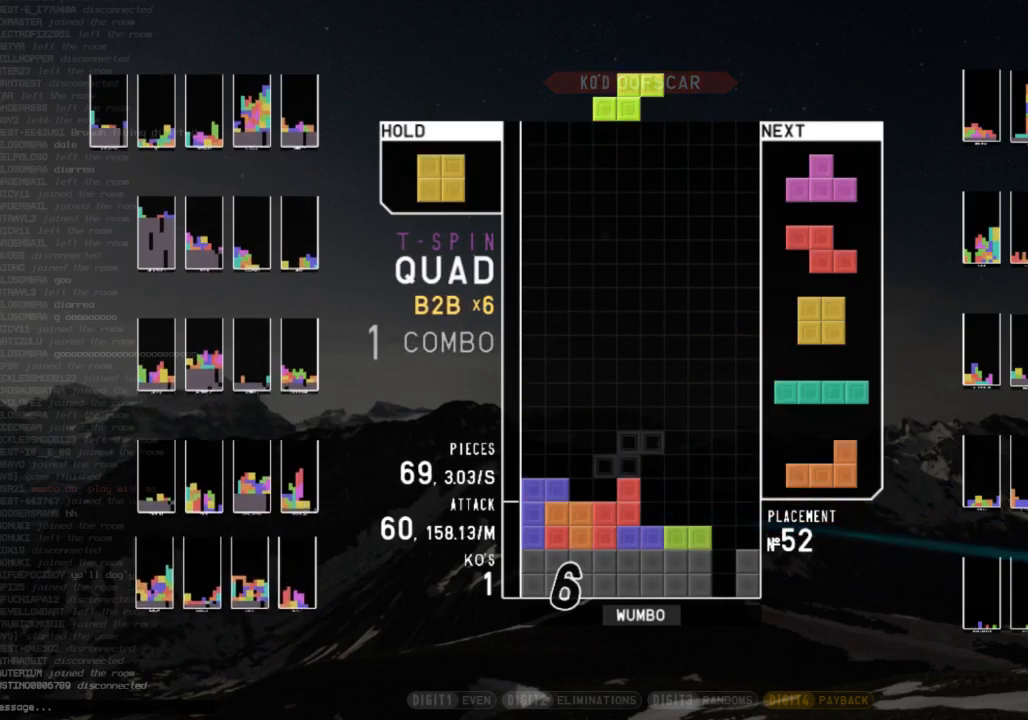
{"keys": ["c", "left"], "events": [[100, "right", "down"], [133, "c", "up"], [133, "right", "up"], [233, "down", "down"], [267, "down", "up"], [467, "c", "down"], [500, "left", "down"]]}
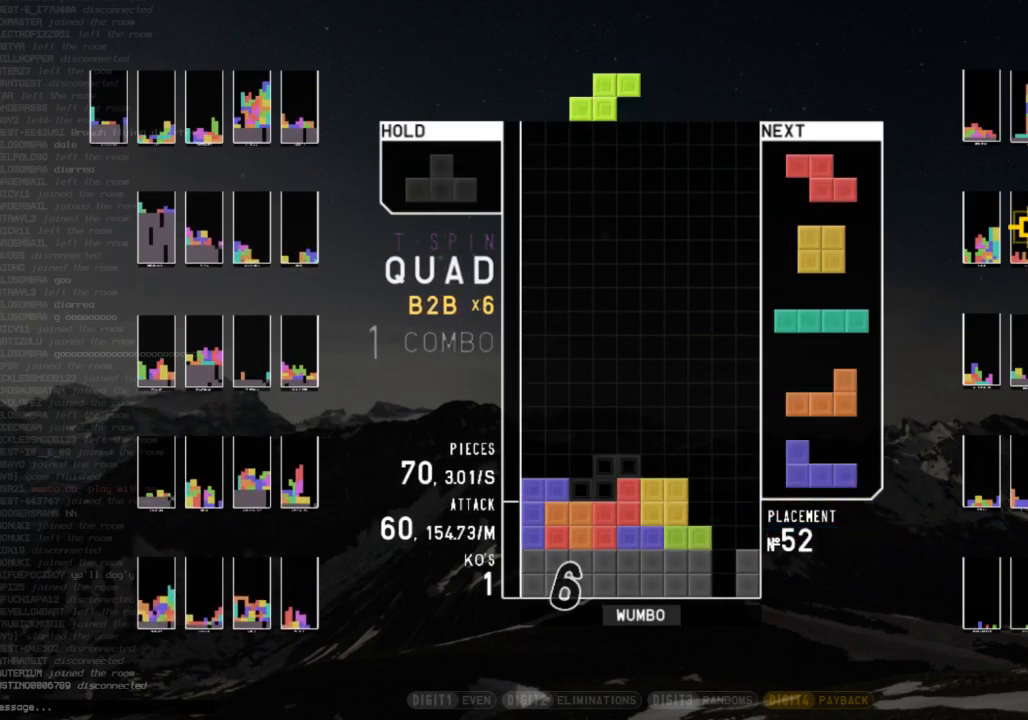
{"keys": ["right"], "events": [[67, "c", "up"], [67, "left", "up"], [233, "down", "down"], [300, "down", "up"], [500, "right", "down"]]}
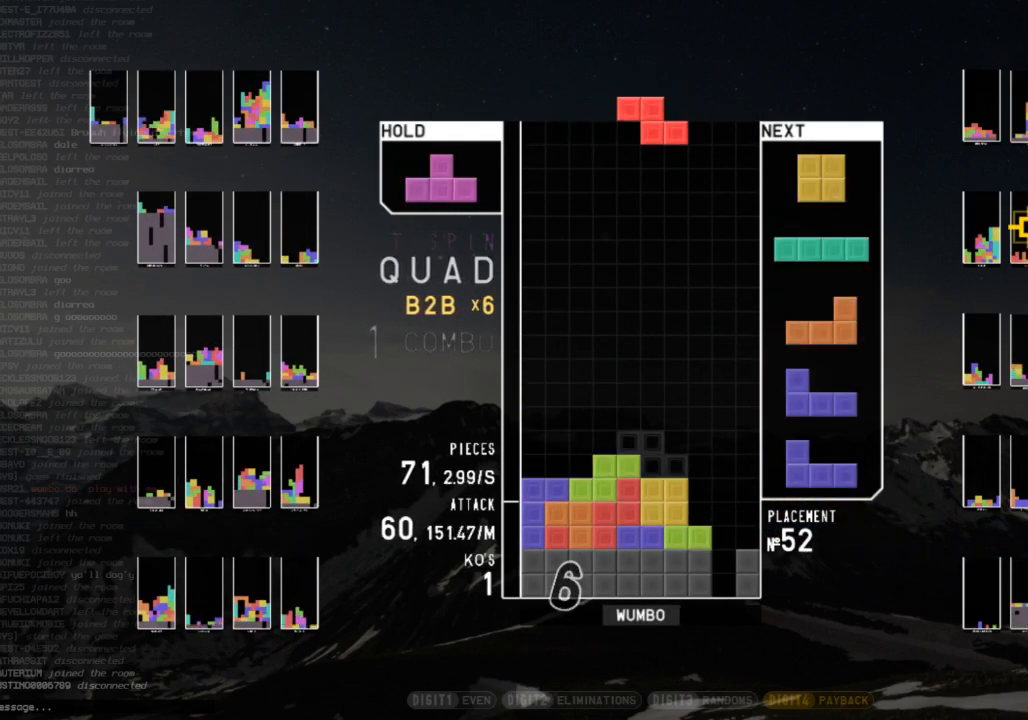
{"keys": ["down", "right"], "events": [[67, "right", "up"], [167, "down", "down"], [233, "down", "up"], [233, "left", "down"], [367, "left", "up"], [400, "down", "down"], [467, "right", "down"]]}
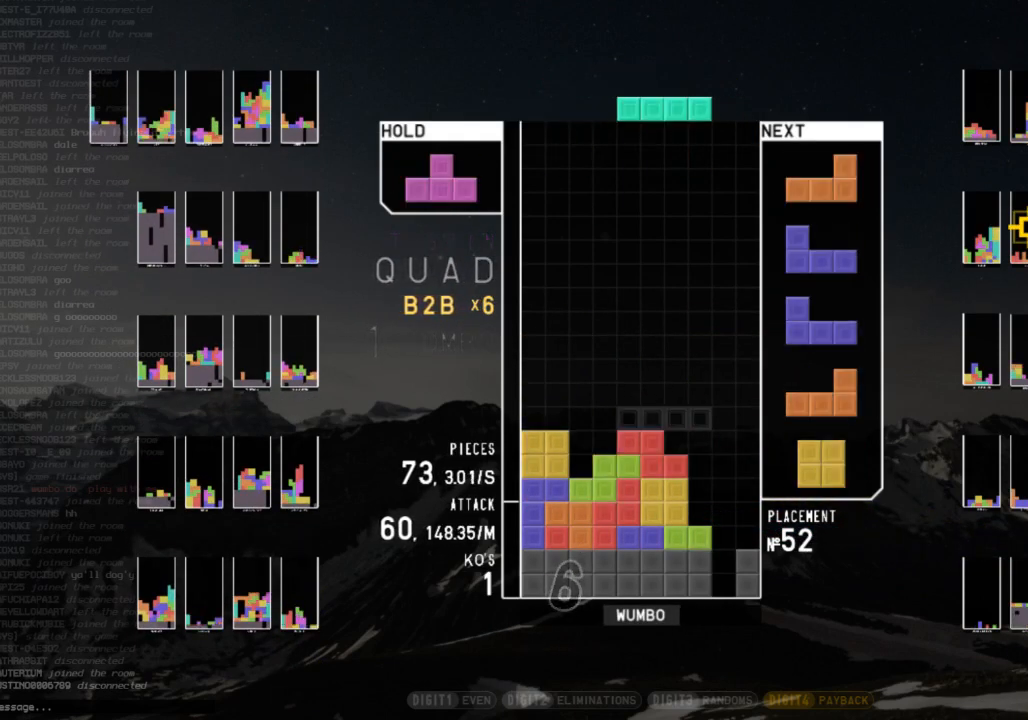
{"keys": [], "events": [[33, "down", "up"], [133, "x", "down"], [233, "right", "up"], [233, "x", "up"], [433, "down", "down"], [500, "down", "up"]]}
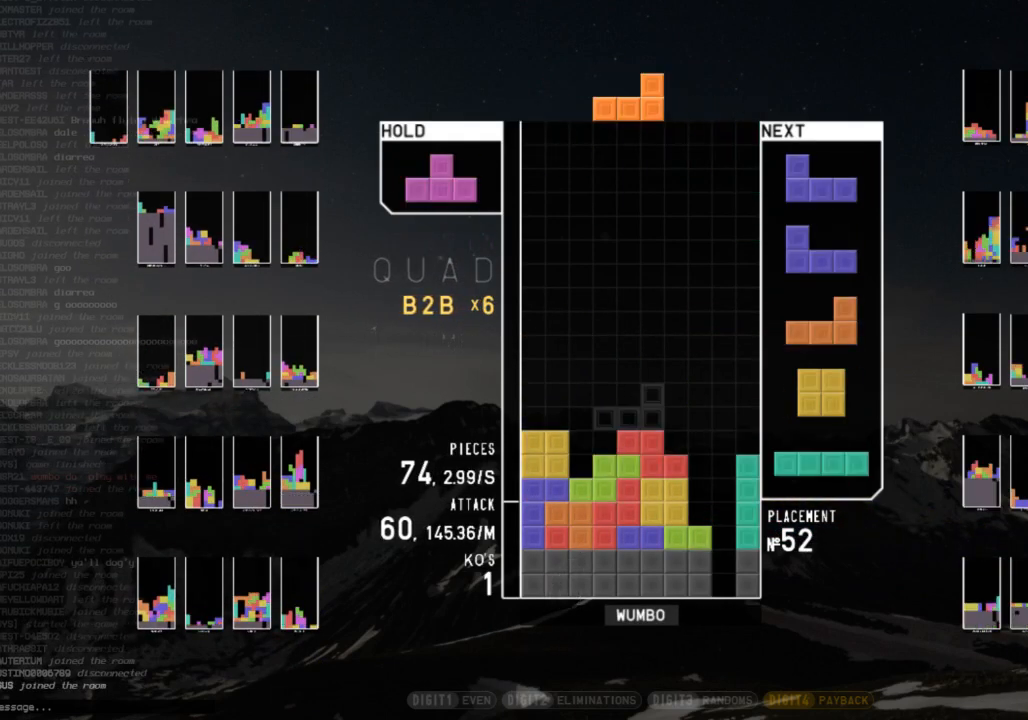
{"keys": ["down"], "events": [[167, "c", "down"], [200, "left", "down"], [200, "x", "down"], [233, "c", "up"], [233, "left", "up"], [300, "x", "up"], [400, "left", "down"], [433, "down", "down"], [433, "left", "up"]]}
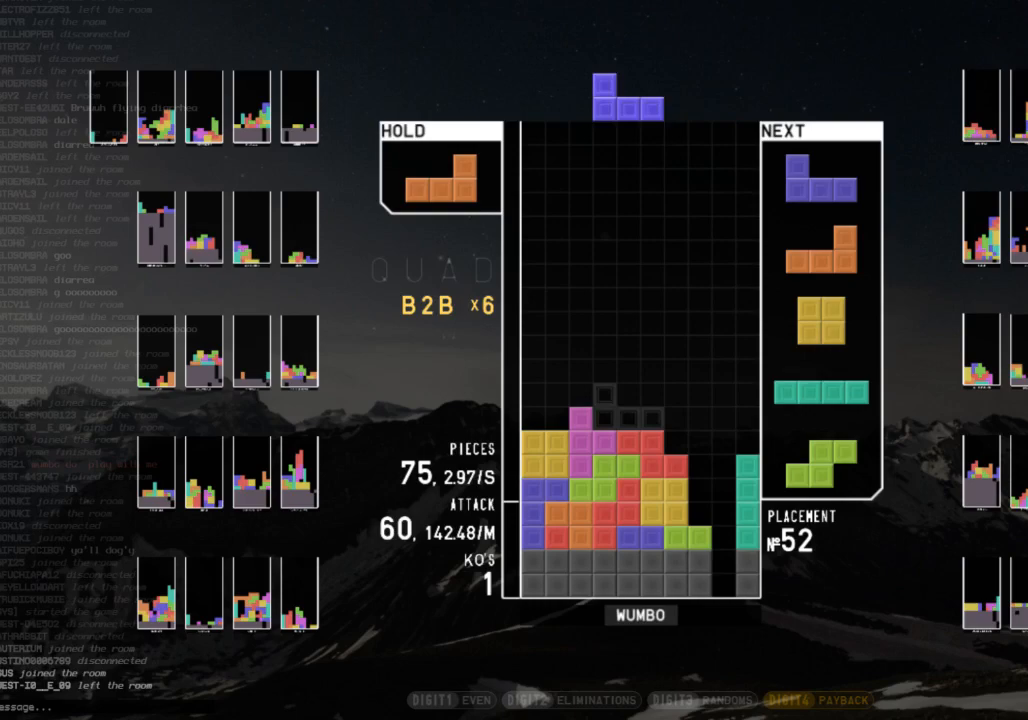
{"keys": ["down", "shift"], "events": [[33, "down", "up"], [67, "right", "down"], [67, "shift", "down"], [167, "right", "up"], [167, "shift", "up"], [267, "down", "down"], [300, "down", "up"], [367, "c", "down"], [467, "c", "up"], [467, "shift", "down"], [500, "down", "down"]]}
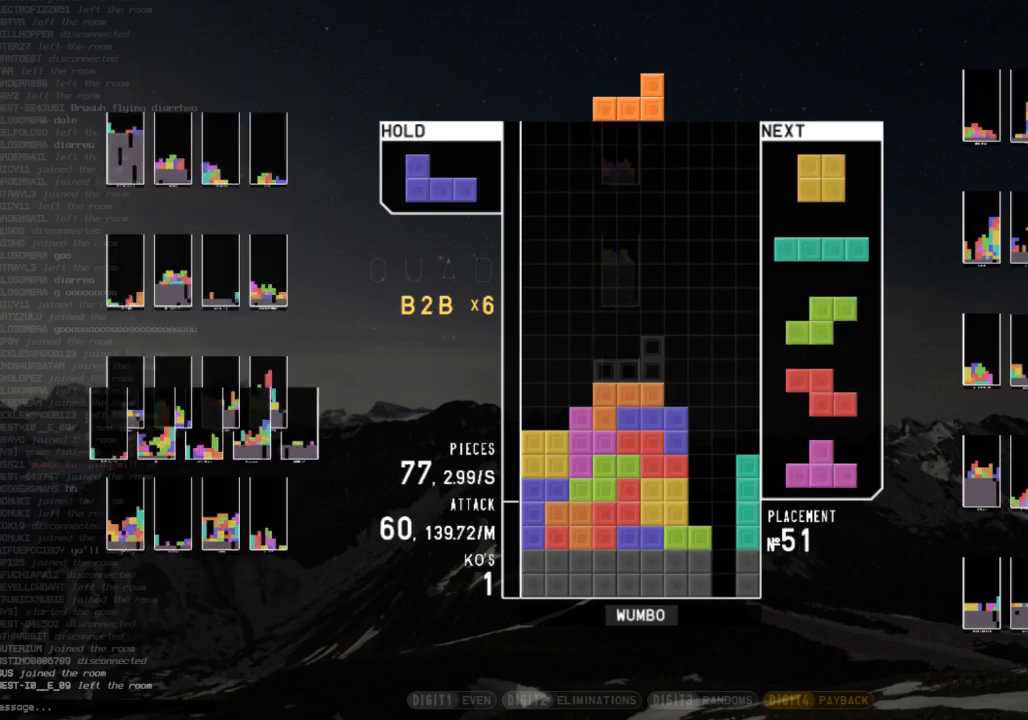
{"keys": ["right"], "events": [[33, "left", "down"], [33, "shift", "up"], [100, "down", "up"], [133, "x", "down"], [200, "down", "down"], [233, "x", "up"], [267, "down", "up"], [333, "left", "up"], [333, "right", "down"], [367, "down", "down"], [467, "down", "up"]]}
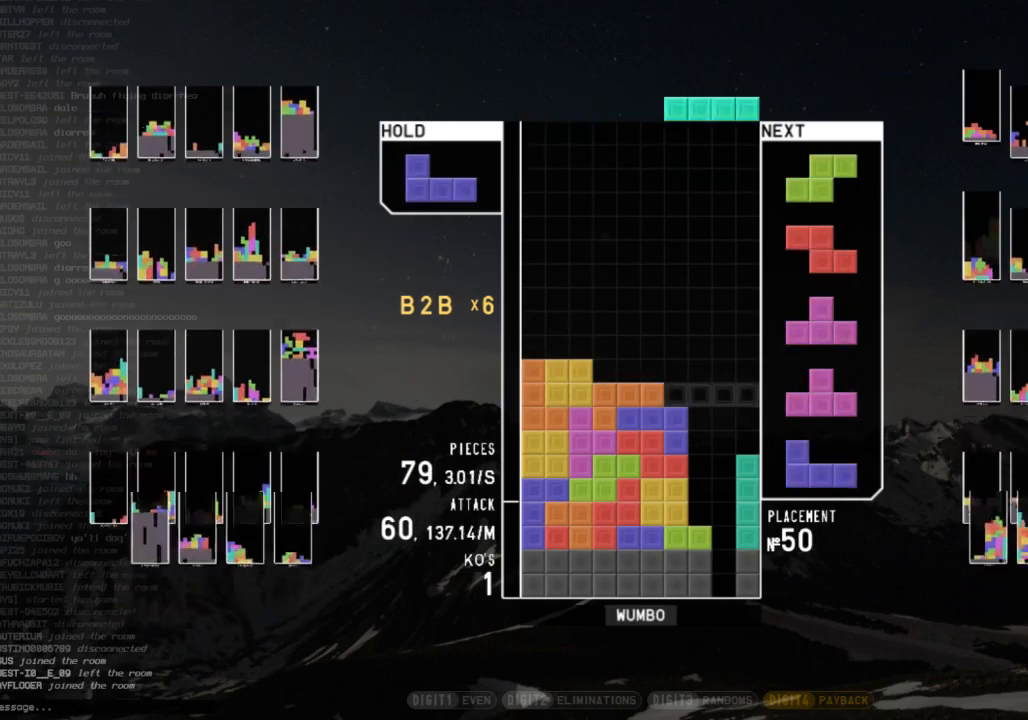
{"keys": [], "events": [[67, "right", "up"], [100, "z", "down"], [233, "z", "up"], [400, "down", "down"], [467, "down", "up"]]}
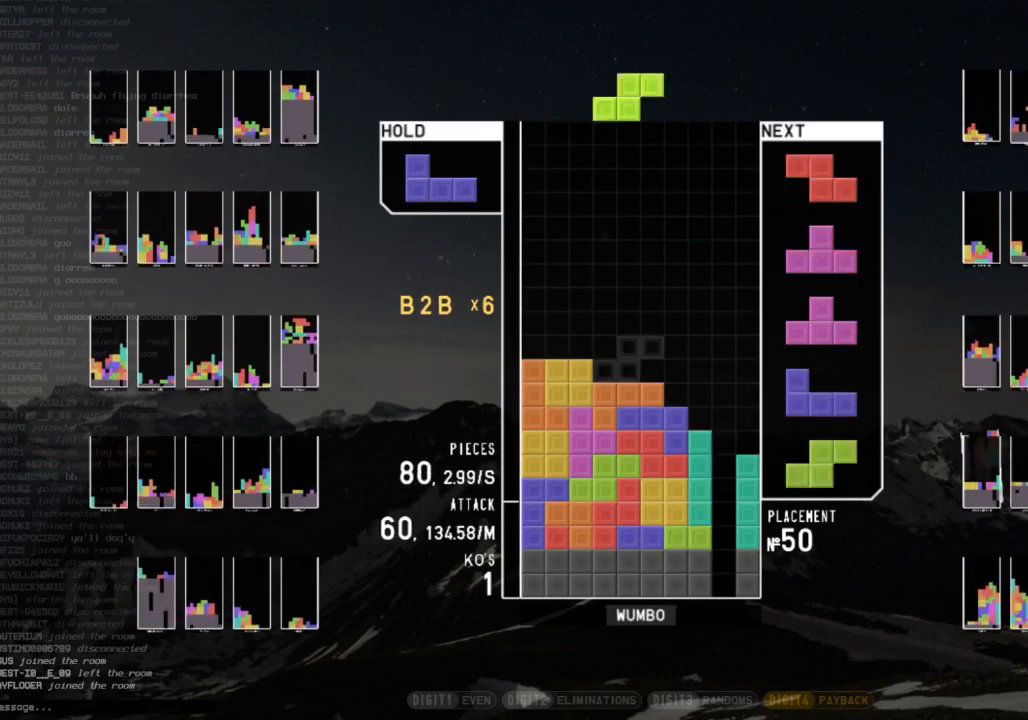
{"keys": [], "events": []}
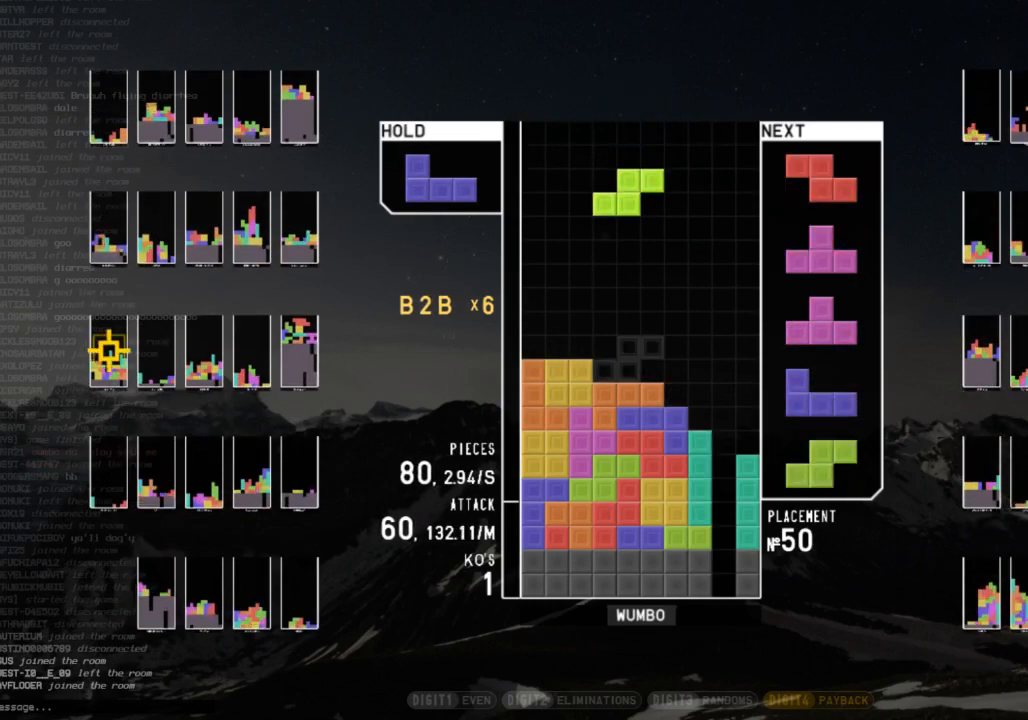
{"keys": [], "events": [[367, "c", "down"], [500, "c", "up"]]}
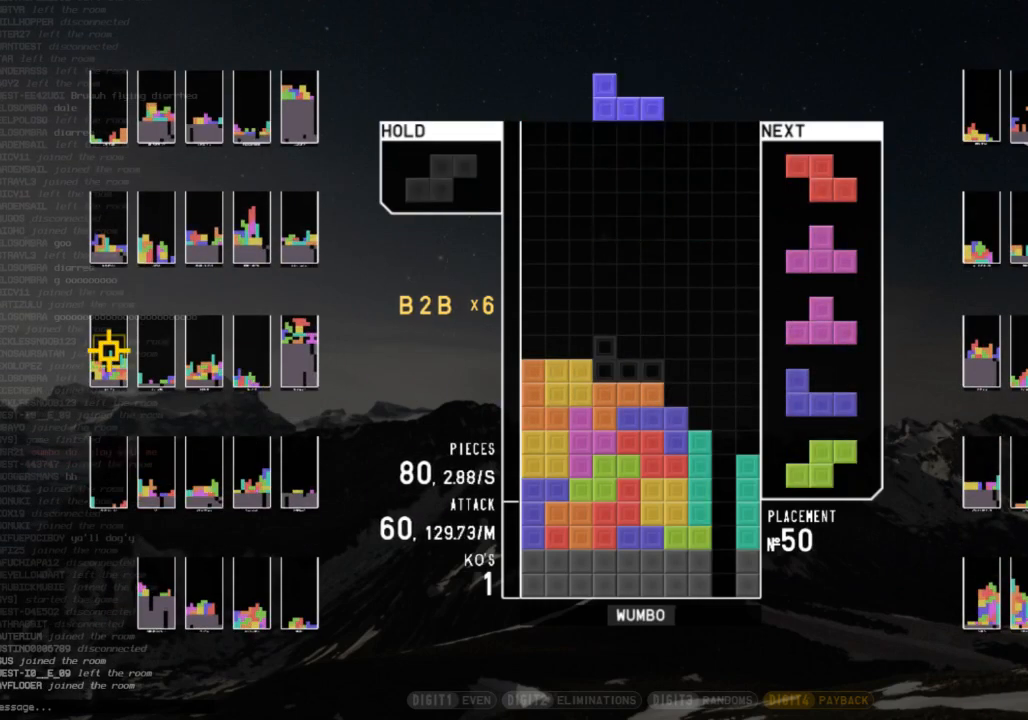
{"keys": [], "events": [[200, "right", "down"], [233, "right", "up"]]}
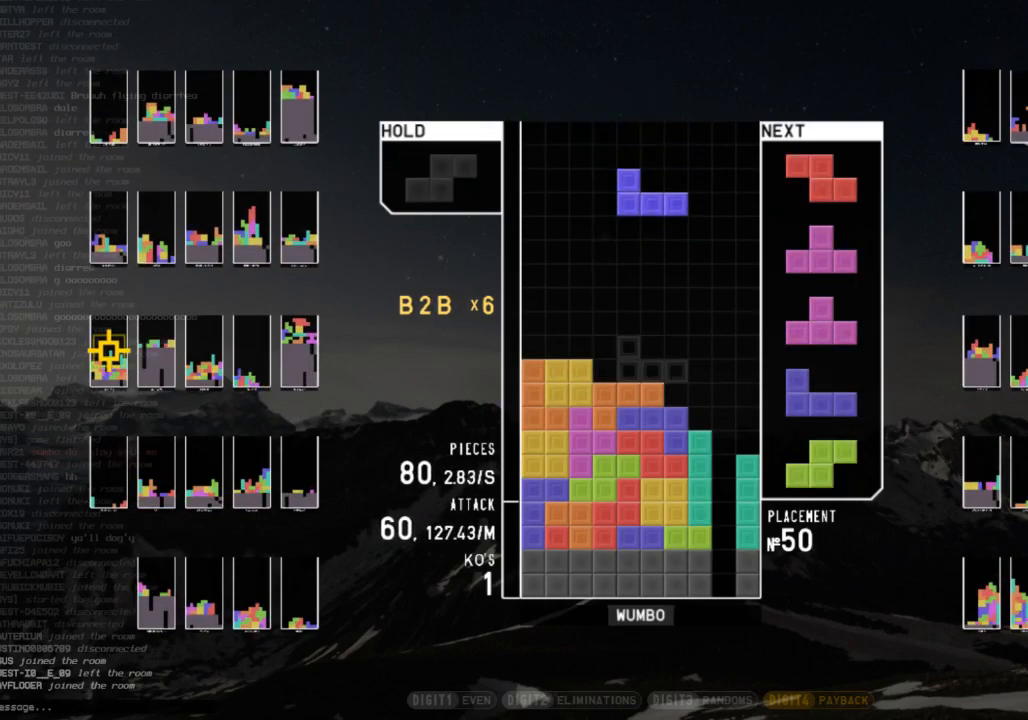
{"keys": ["right"], "events": [[33, "down", "down"], [67, "down", "up"], [133, "c", "down"], [167, "left", "down"], [167, "z", "down"], [200, "c", "up"], [200, "down", "down"], [267, "left", "up"], [267, "right", "down"], [267, "z", "up"], [300, "down", "up"], [367, "z", "down"], [400, "down", "down"], [467, "down", "up"], [467, "z", "up"]]}
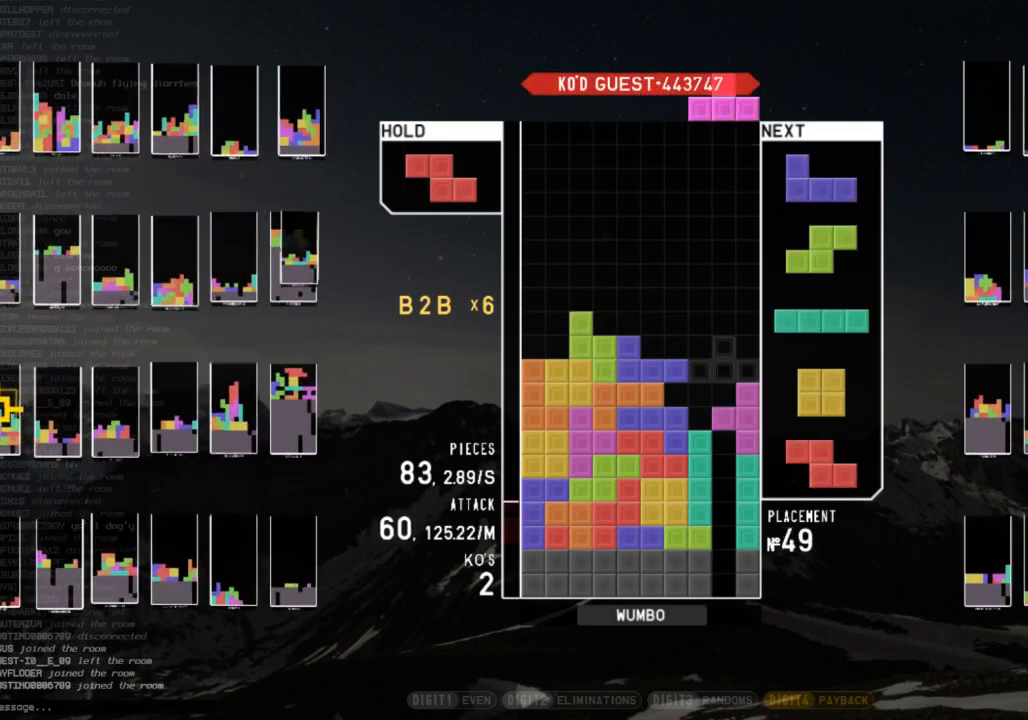
{"keys": ["c"], "events": [[33, "up", "down"], [33, "x", "down"], [100, "left", "down"], [133, "x", "up"], [200, "right", "up"], [200, "x", "down"], [233, "left", "up"], [233, "up", "up"], [367, "down", "down"], [367, "x", "up"], [433, "down", "up"], [500, "c", "down"]]}
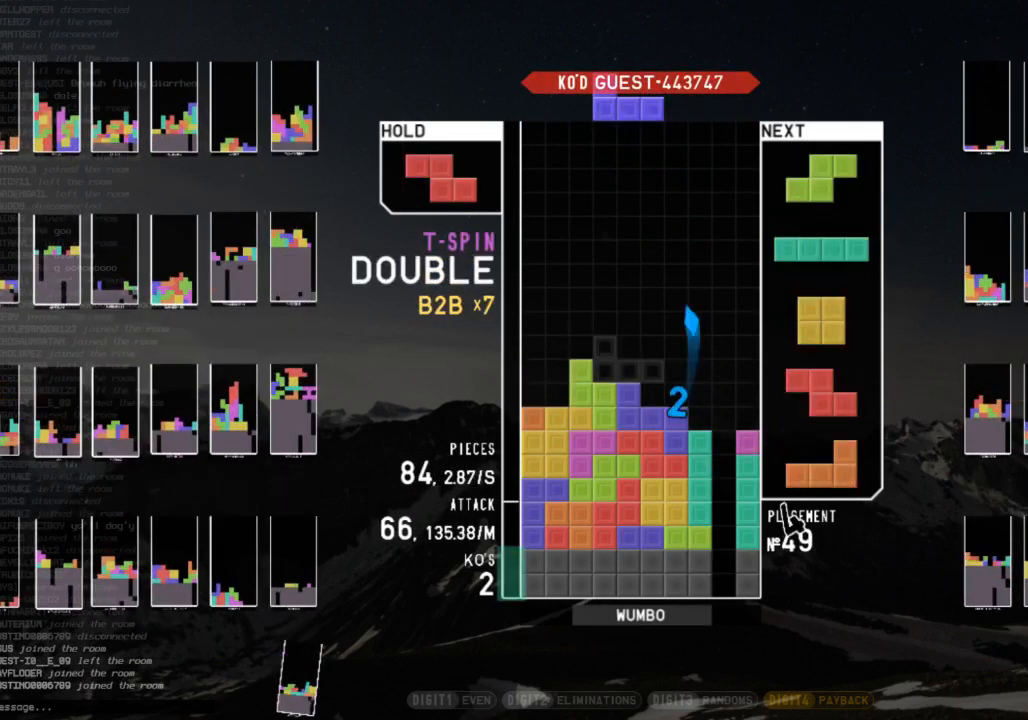
{"keys": ["right"], "events": [[100, "c", "up"], [100, "right", "down"], [167, "right", "up"], [300, "down", "down"], [333, "down", "up"], [400, "right", "down"]]}
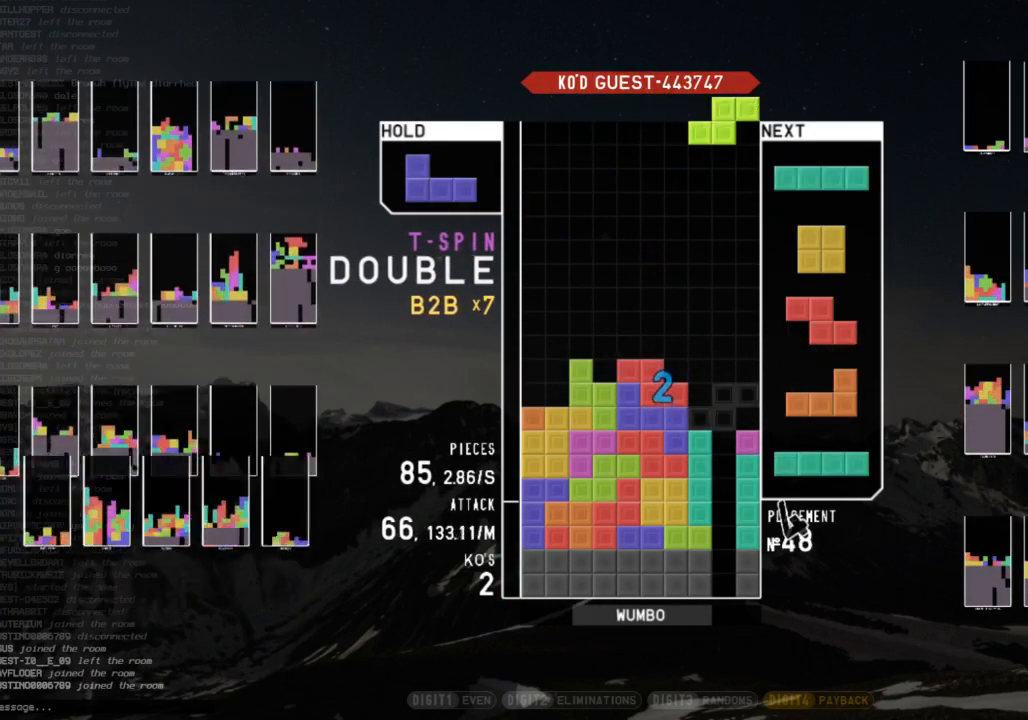
{"keys": ["down", "left"], "events": [[33, "right", "up"], [67, "left", "down"], [67, "z", "down"], [133, "down", "down"], [167, "left", "up"], [167, "right", "down"], [167, "z", "up"], [233, "down", "up"], [267, "x", "down"], [300, "right", "up"], [300, "x", "up"], [500, "down", "down"], [500, "left", "down"]]}